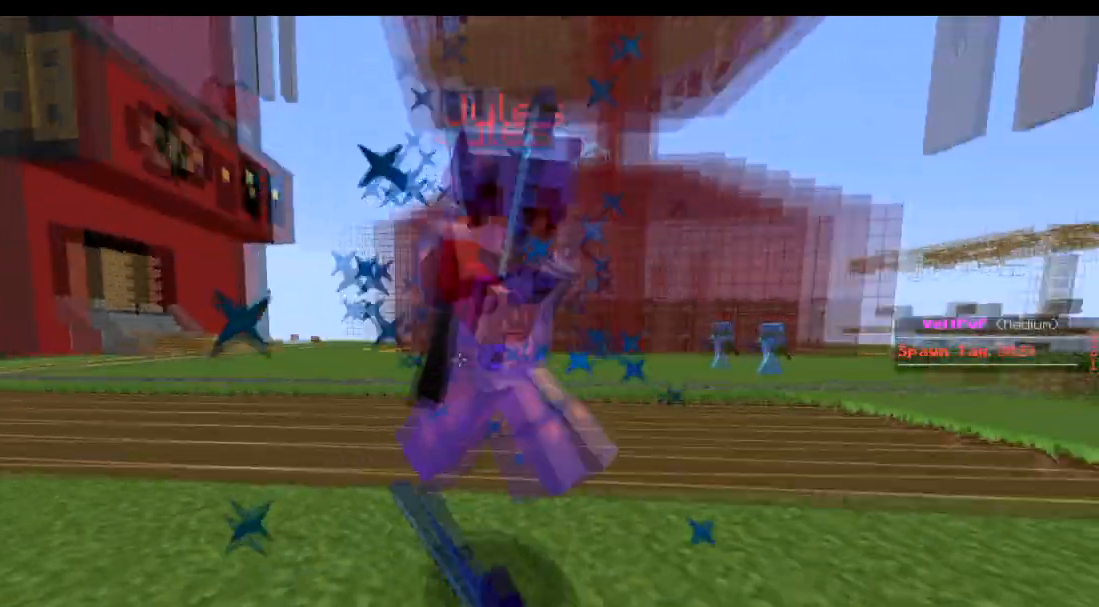
Gameplay with keyboard; each line is a JSON object with the keys held at the frame after it. "events" lists presses ("down") and releases ("up") of "a", "d", "s" and "w" between this image and that frame as [ms after this image, input, new state], when the widget could be followed in between. No other keys are recorded. Mouse input is not recorded.
{"keys": [], "events": [[34, "a", "up"], [84, "w", "down"], [234, "w", "up"]]}
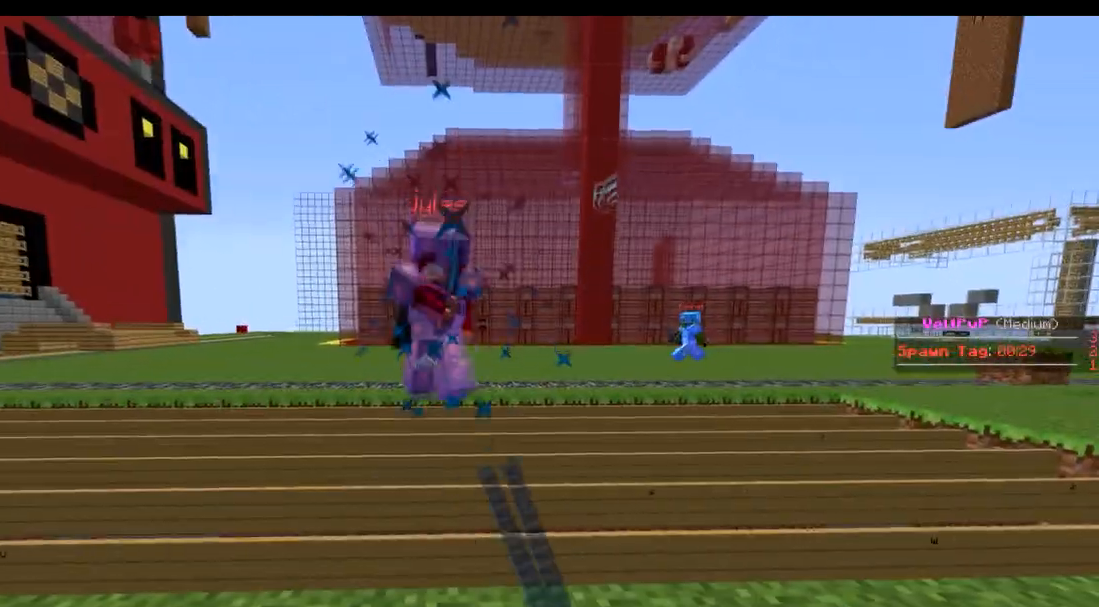
{"keys": [], "events": [[33, "s", "down"], [67, "s", "up"]]}
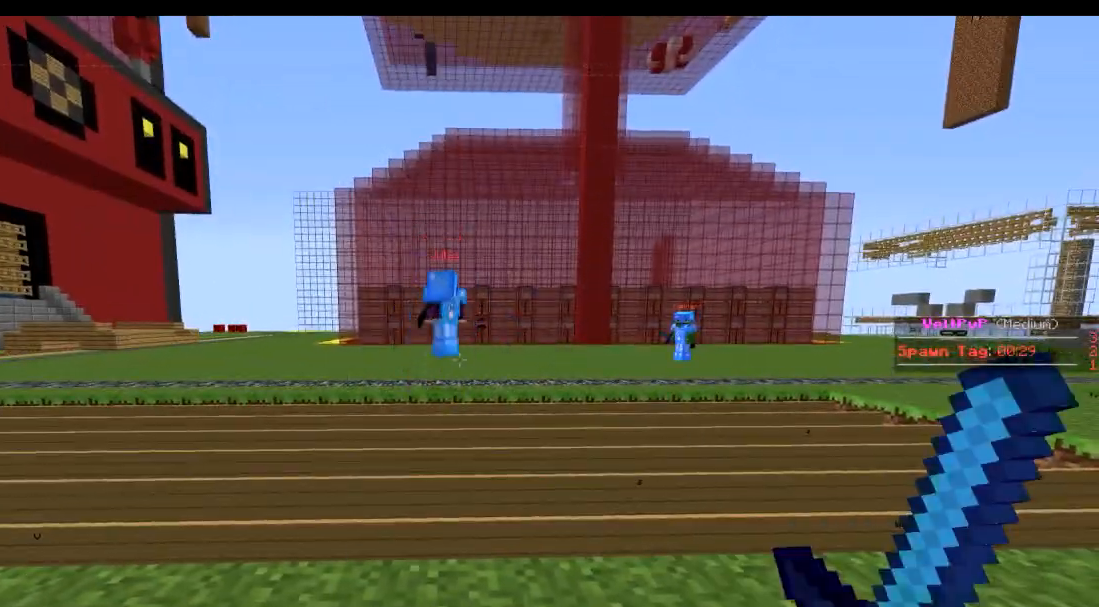
{"keys": [], "events": []}
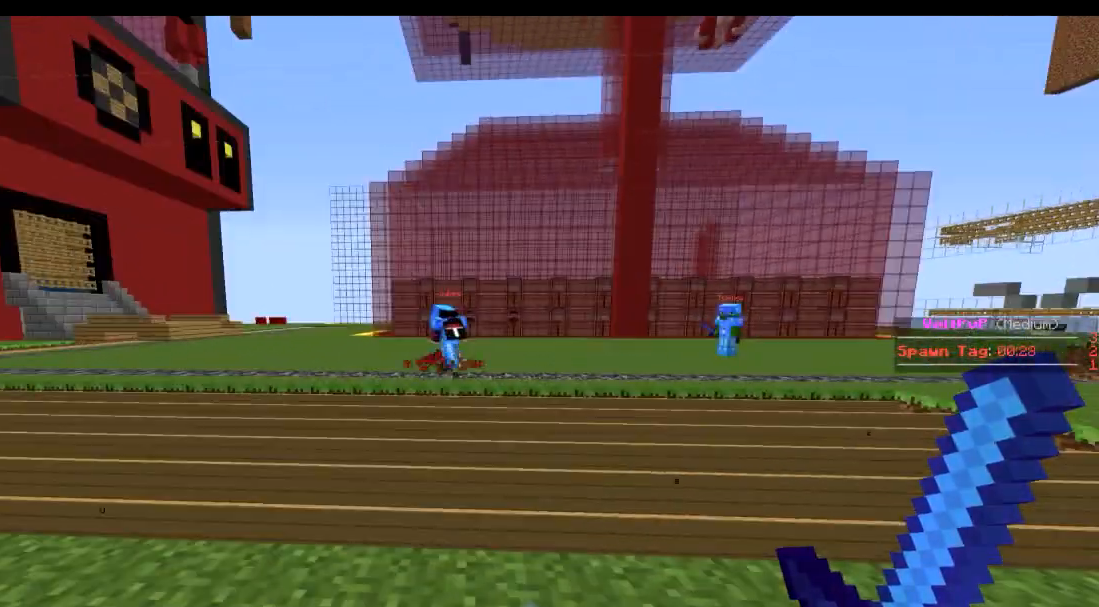
{"keys": ["s"], "events": [[33, "a", "down"], [133, "s", "down"], [334, "a", "up"]]}
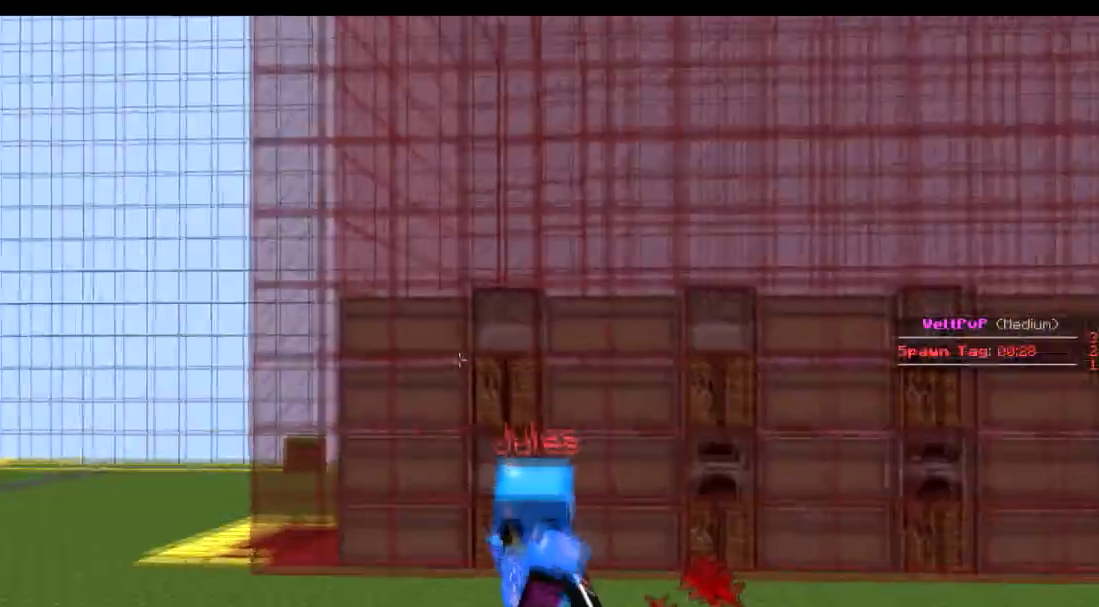
{"keys": ["s"], "events": []}
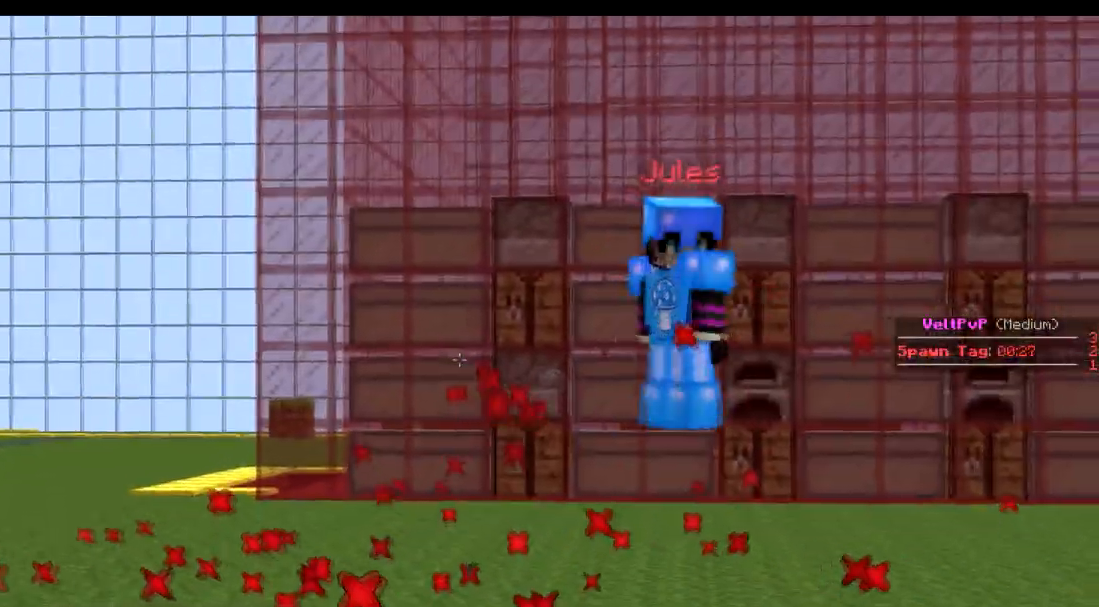
{"keys": [], "events": [[67, "d", "down"], [167, "d", "up"], [384, "s", "up"]]}
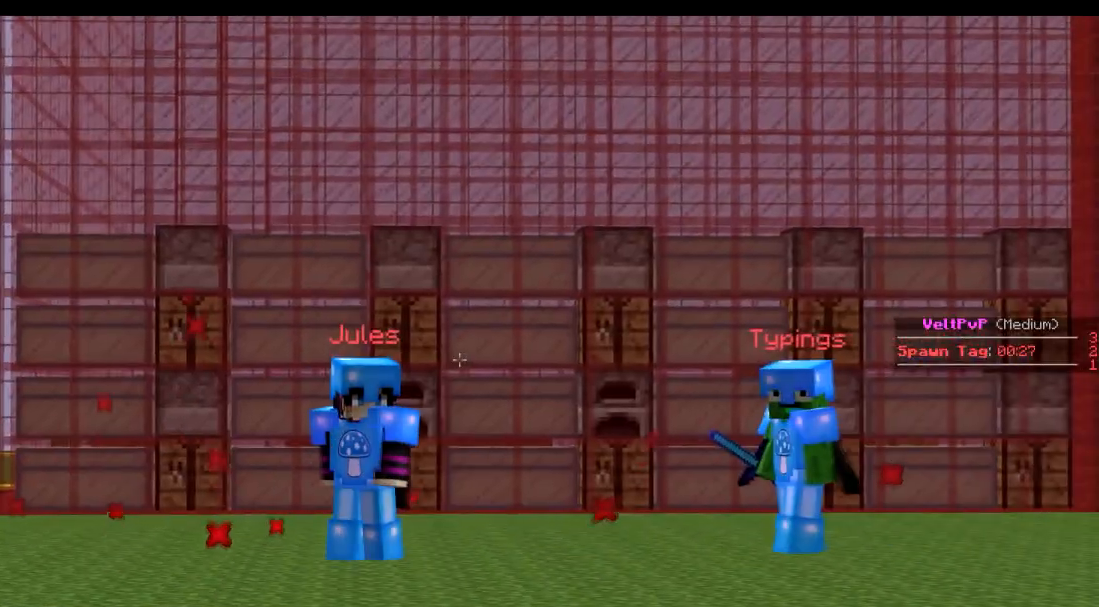
{"keys": [], "events": [[317, "s", "down"], [418, "s", "up"]]}
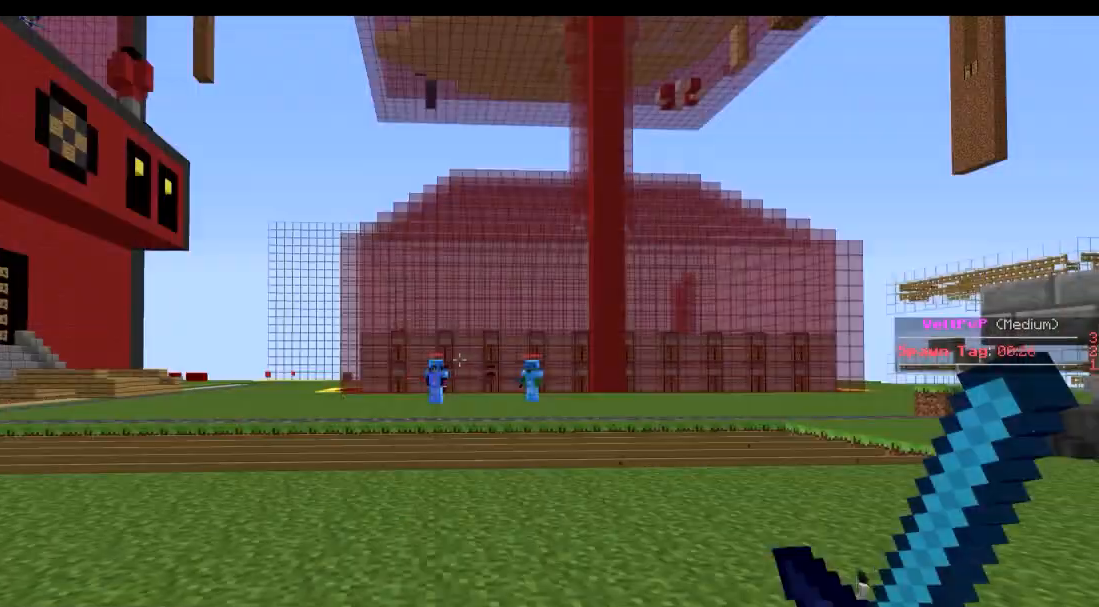
{"keys": ["w"], "events": [[183, "w", "down"]]}
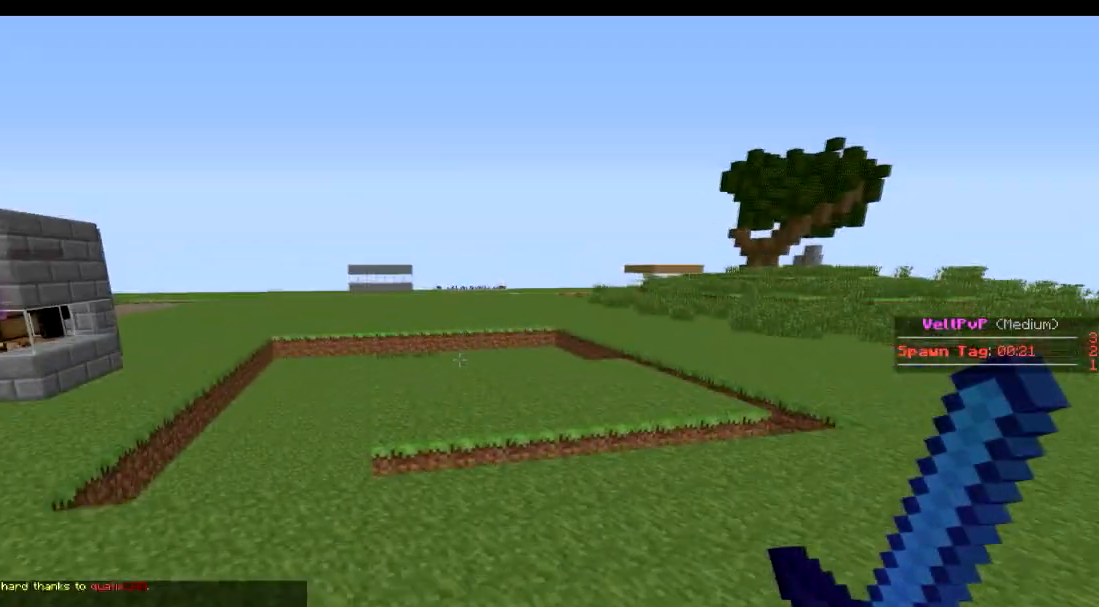
{"keys": ["w"], "events": []}
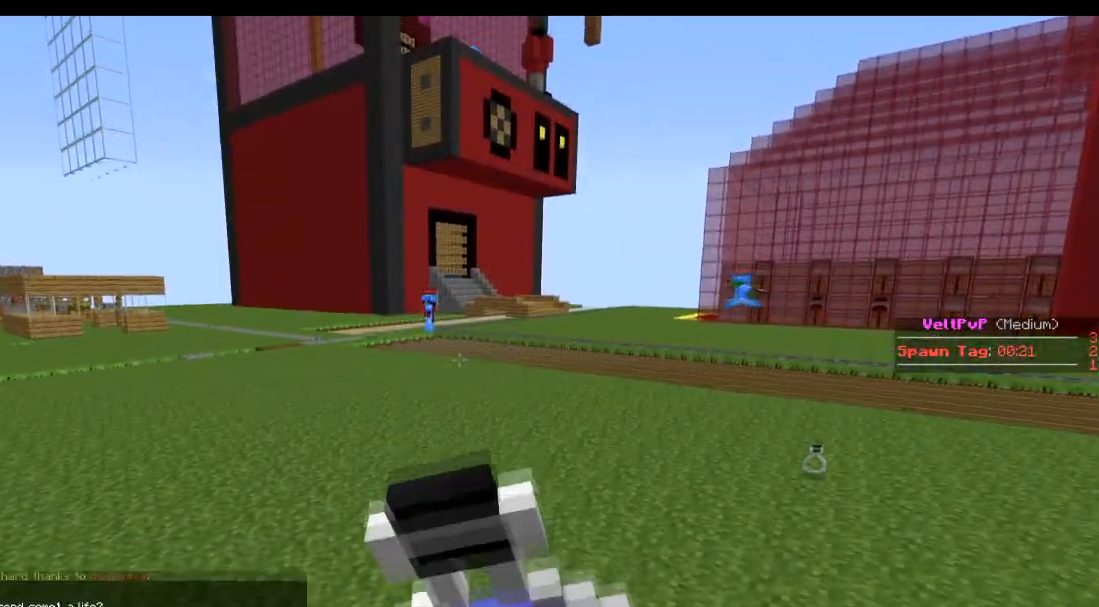
{"keys": ["w"], "events": []}
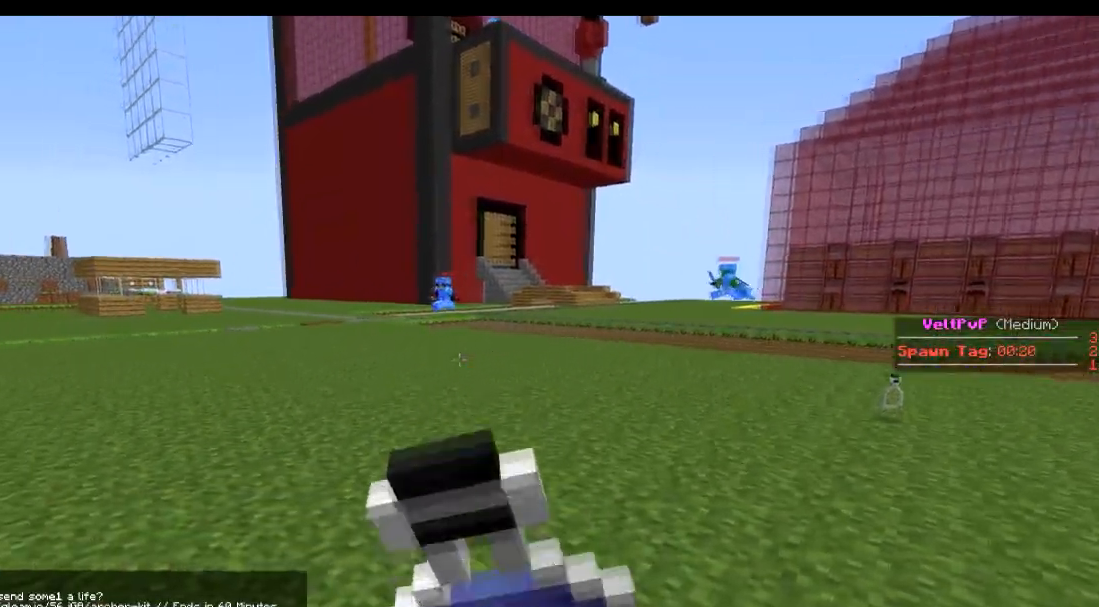
{"keys": ["w"], "events": []}
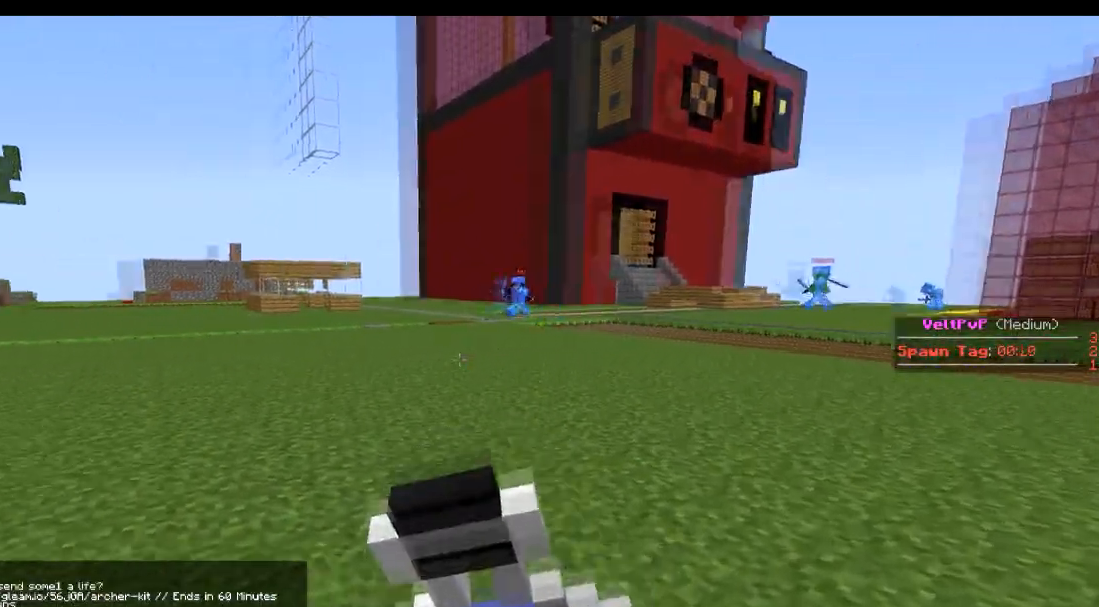
{"keys": ["w"], "events": []}
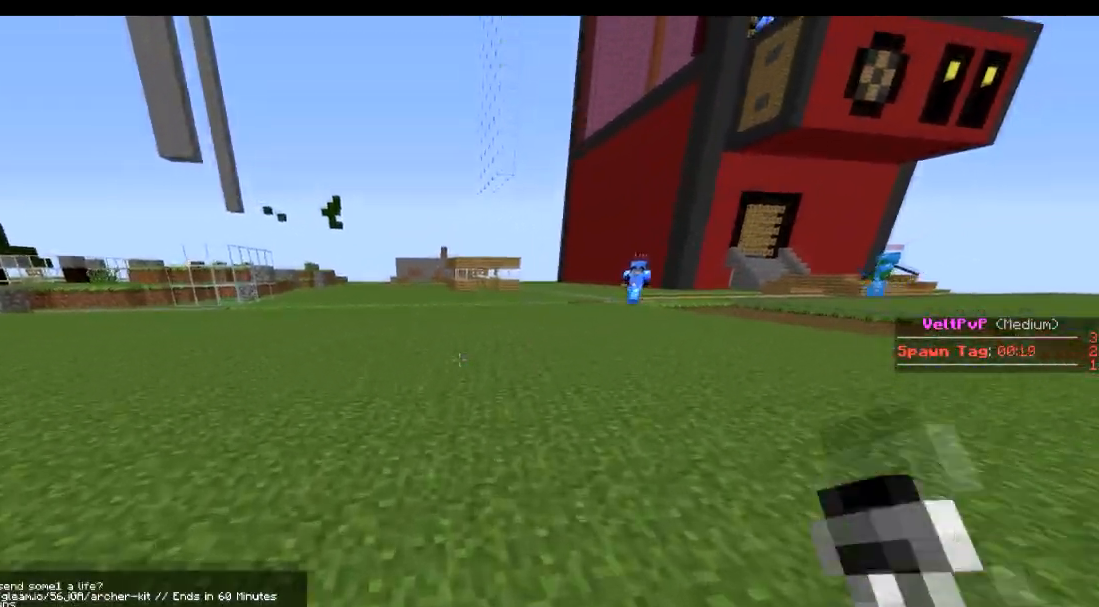
{"keys": ["a", "w"], "events": [[484, "a", "down"]]}
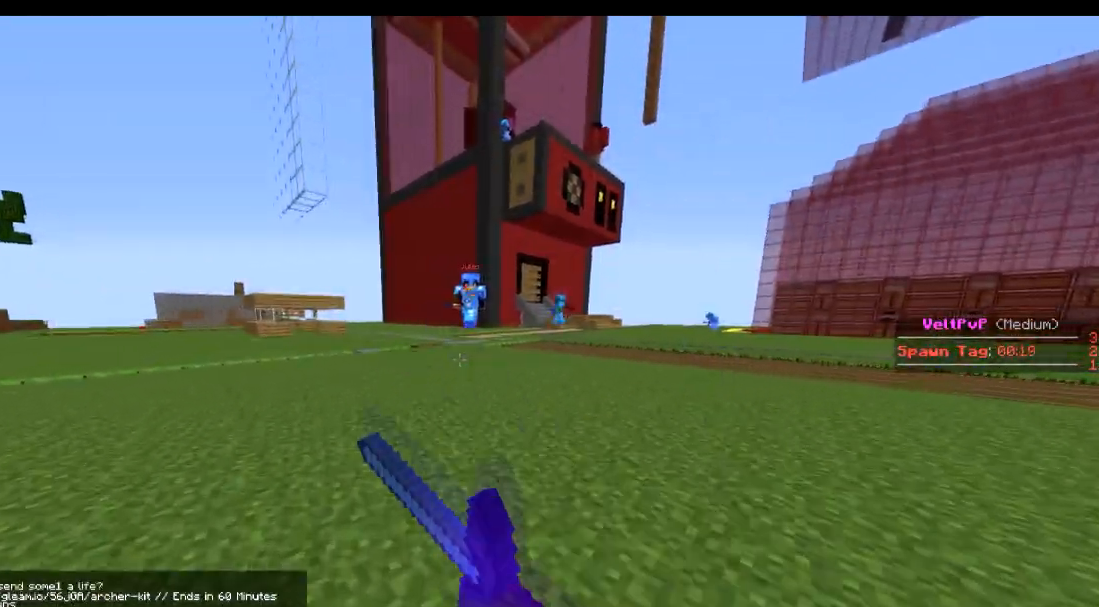
{"keys": ["a", "w"], "events": []}
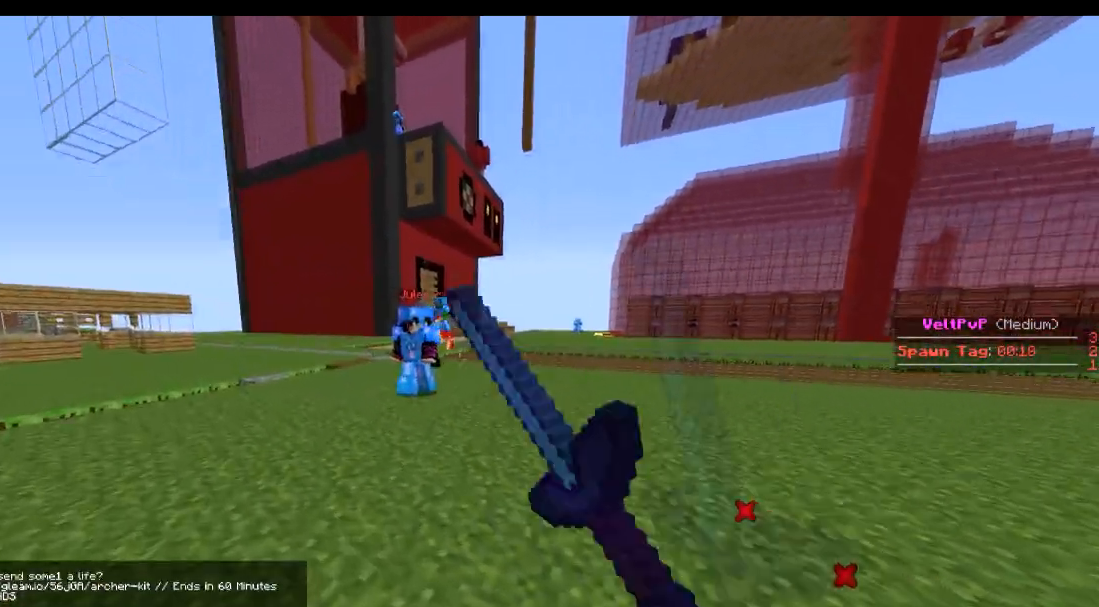
{"keys": ["a", "w"], "events": [[151, "a", "up"], [201, "a", "down"]]}
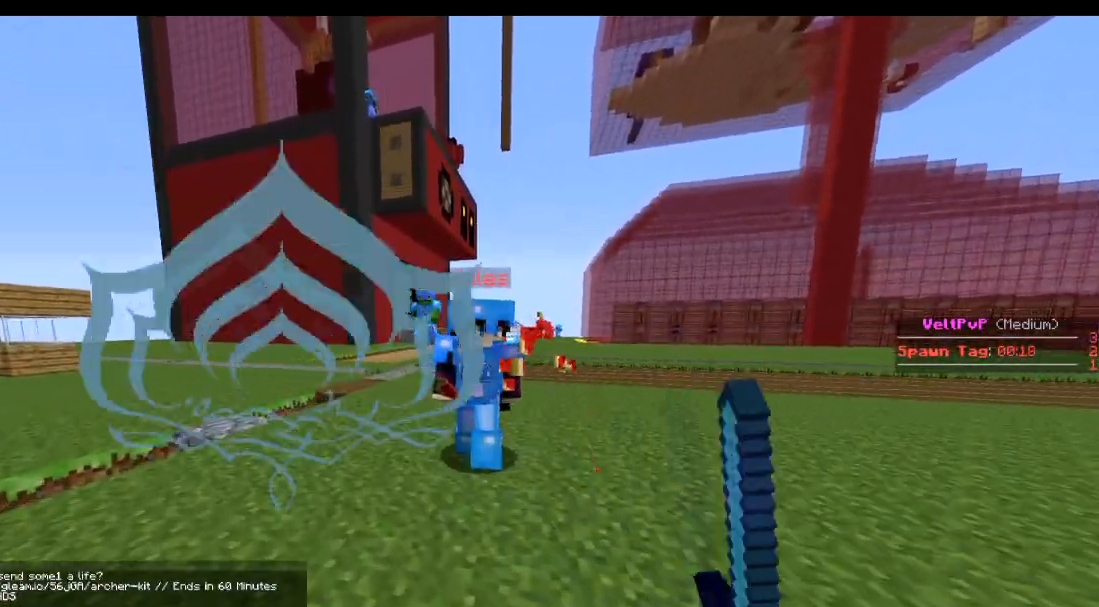
{"keys": ["w"], "events": [[183, "w", "up"], [384, "a", "up"], [434, "d", "down"], [500, "d", "up"], [500, "w", "down"]]}
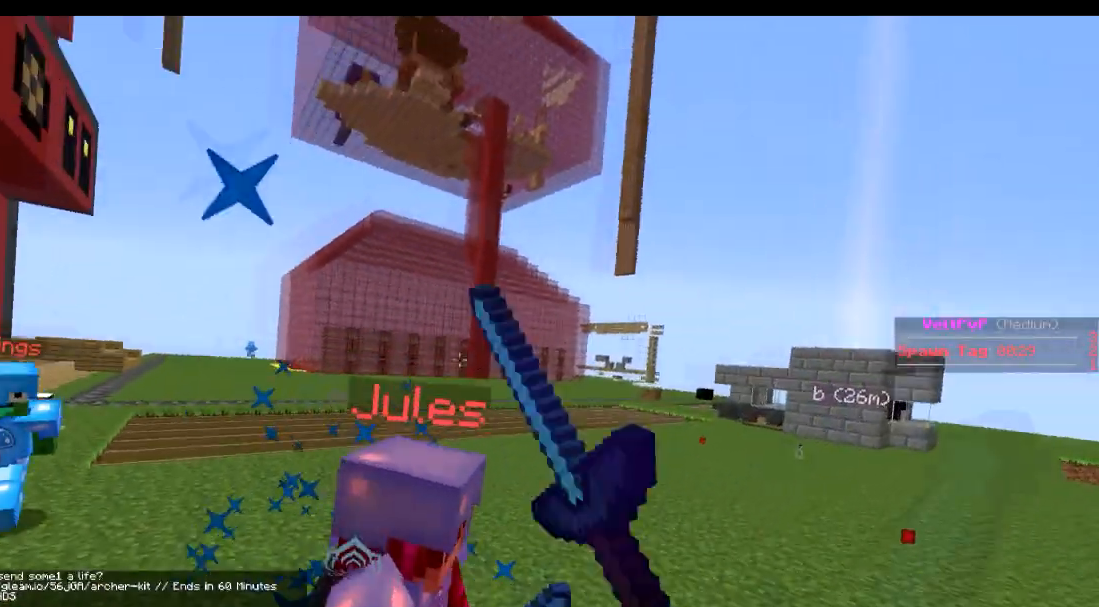
{"keys": ["w"], "events": [[151, "a", "down"], [234, "a", "up"]]}
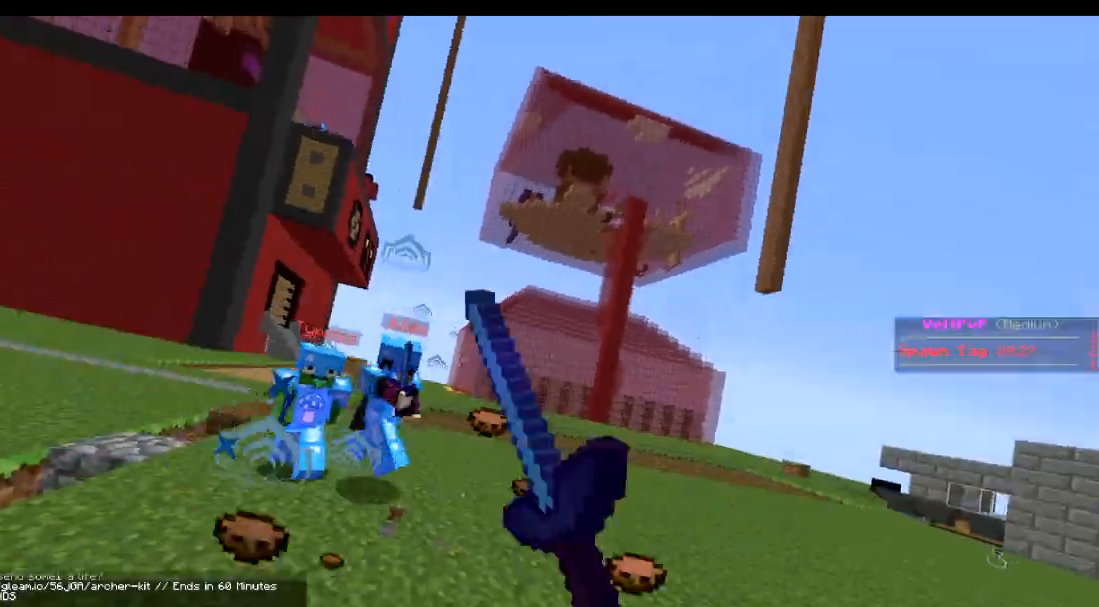
{"keys": ["w"], "events": [[33, "a", "down"], [384, "a", "up"]]}
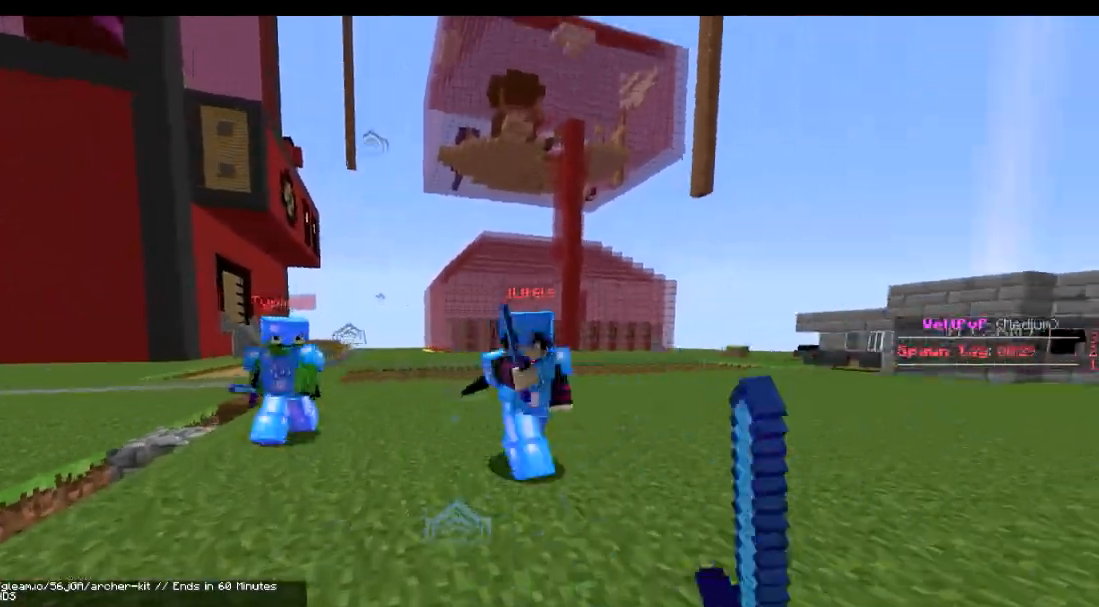
{"keys": ["d"], "events": [[84, "a", "down"], [134, "a", "up"], [167, "d", "down"], [484, "w", "up"]]}
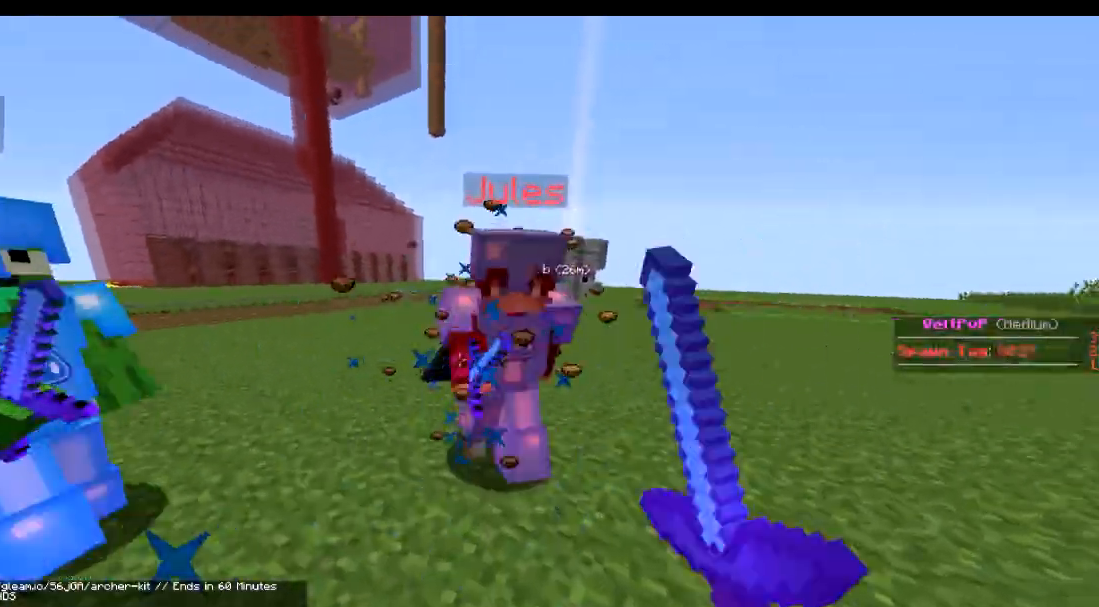
{"keys": ["w"], "events": [[50, "w", "down"], [150, "w", "up"], [250, "w", "down"], [351, "d", "up"]]}
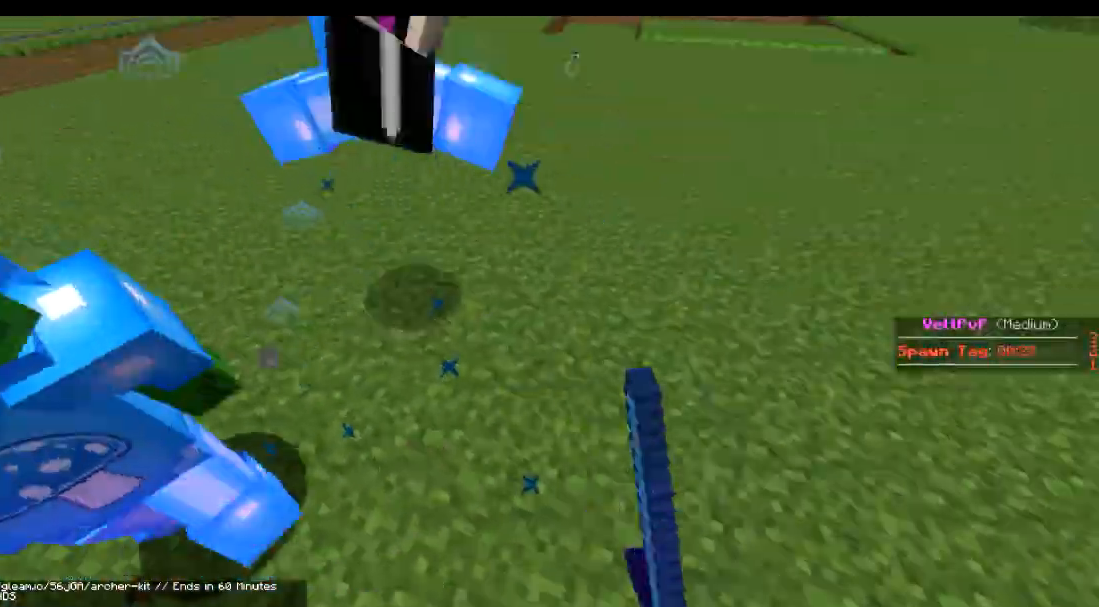
{"keys": ["w"], "events": []}
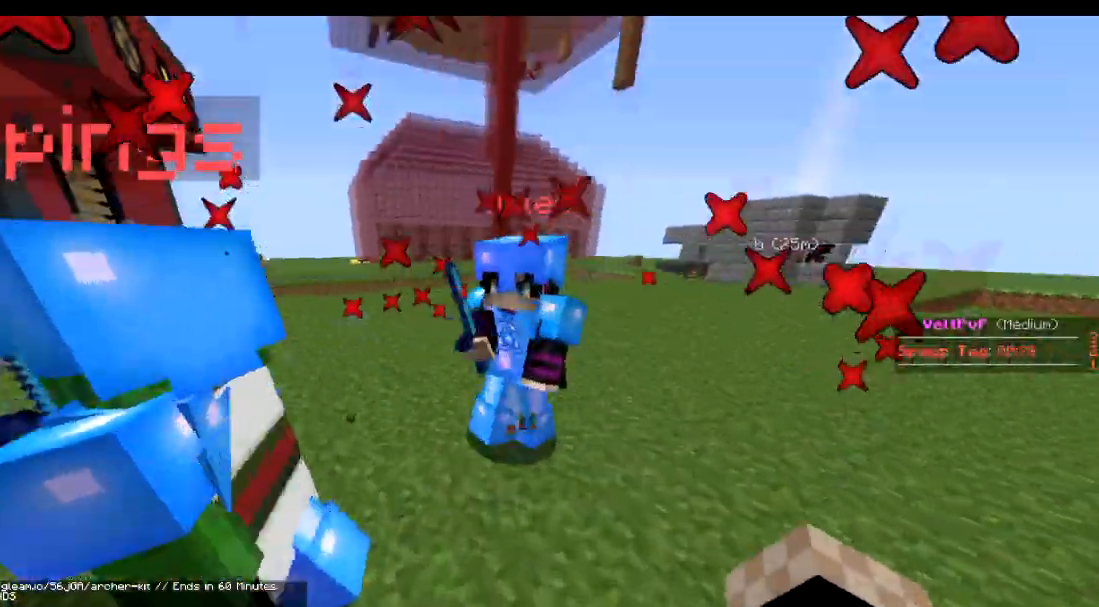
{"keys": ["w"], "events": []}
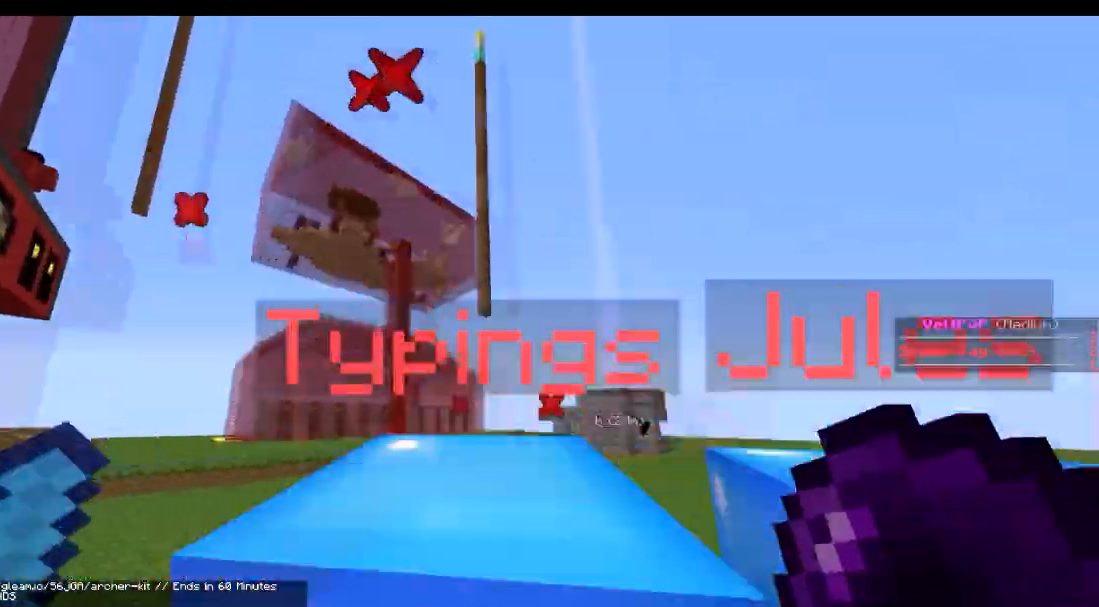
{"keys": ["a"], "events": [[100, "w", "up"], [150, "a", "down"]]}